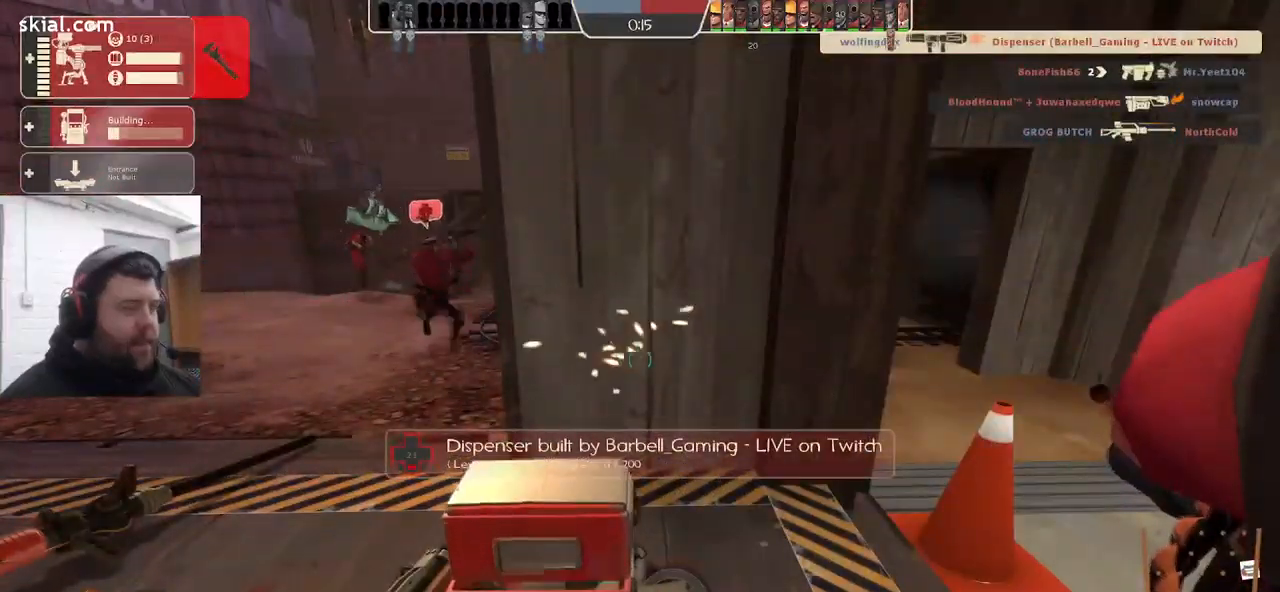
Gameplay with a controller (PlayStation layout); each line is a JSON object with the inputs held at the frame after it. "events" lists button and stick changes between this image and that frame as [ms after this image, input, new state], when the widget could be followed in between. Not read: SELECT.
{"buttons": ["R2"], "left_stick": "center", "right_stick": "center", "events": []}
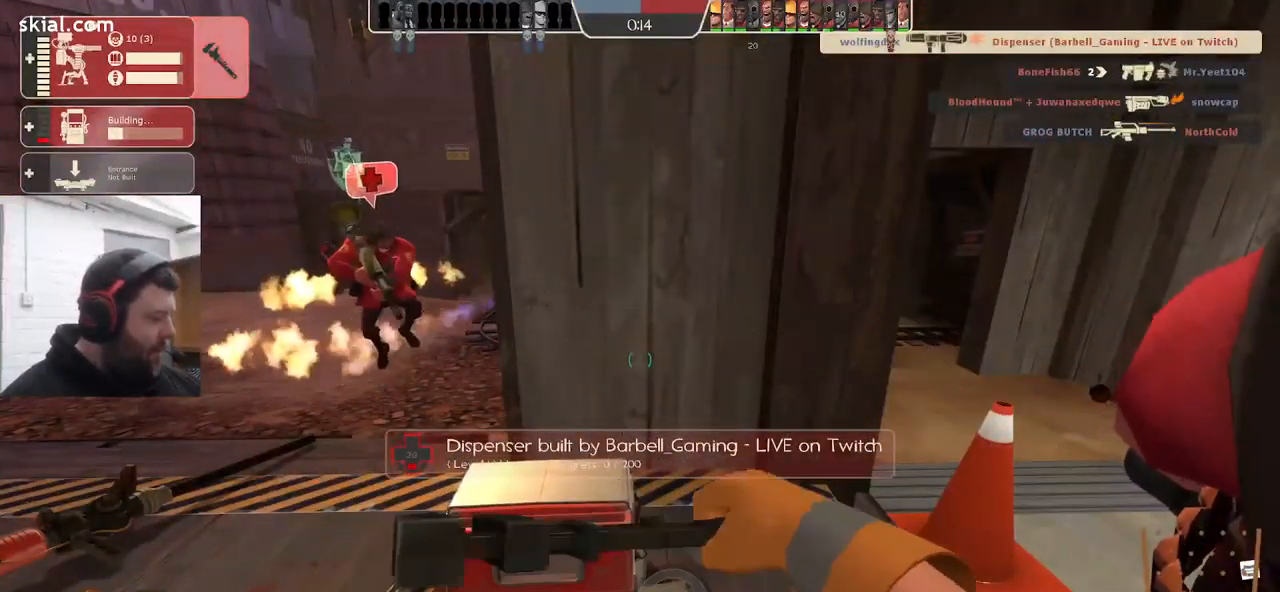
{"buttons": ["R2"], "left_stick": "center", "right_stick": "center", "events": []}
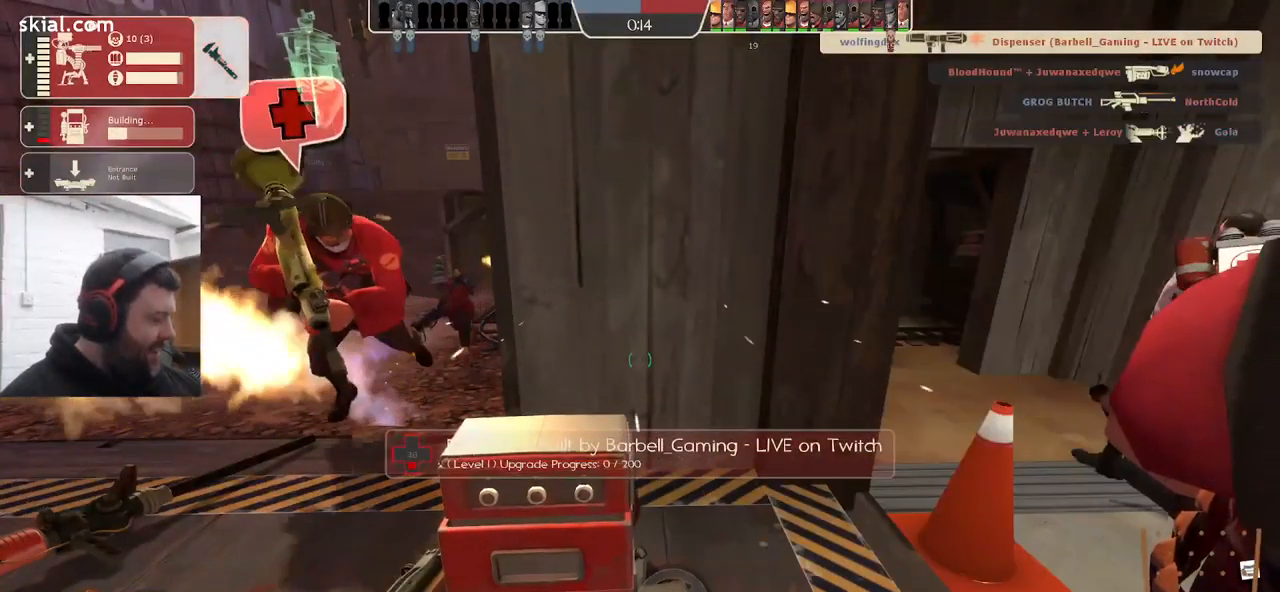
{"buttons": ["R2"], "left_stick": "center", "right_stick": "center", "events": []}
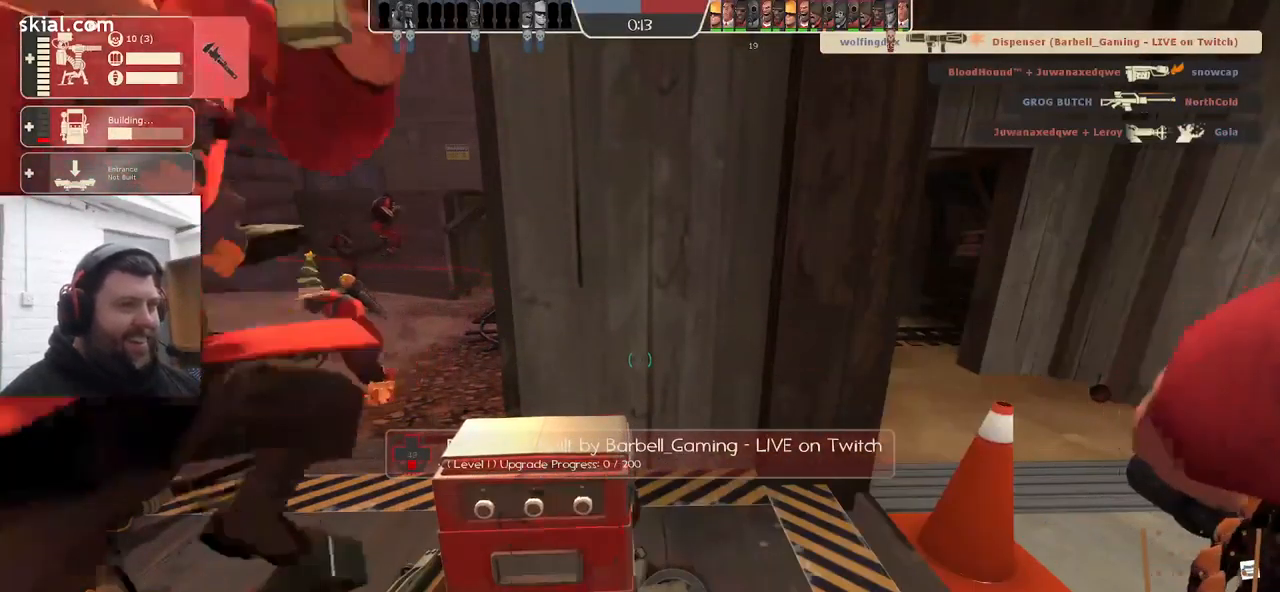
{"buttons": ["R2"], "left_stick": "center", "right_stick": "center", "events": []}
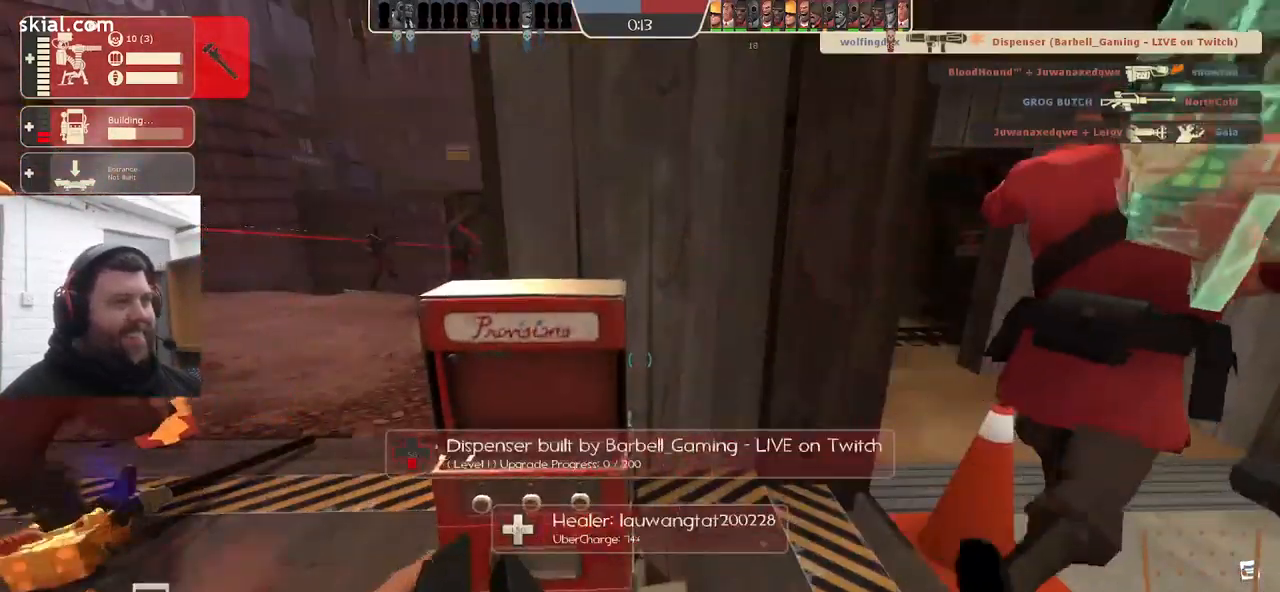
{"buttons": ["R2"], "left_stick": "center", "right_stick": "center", "events": []}
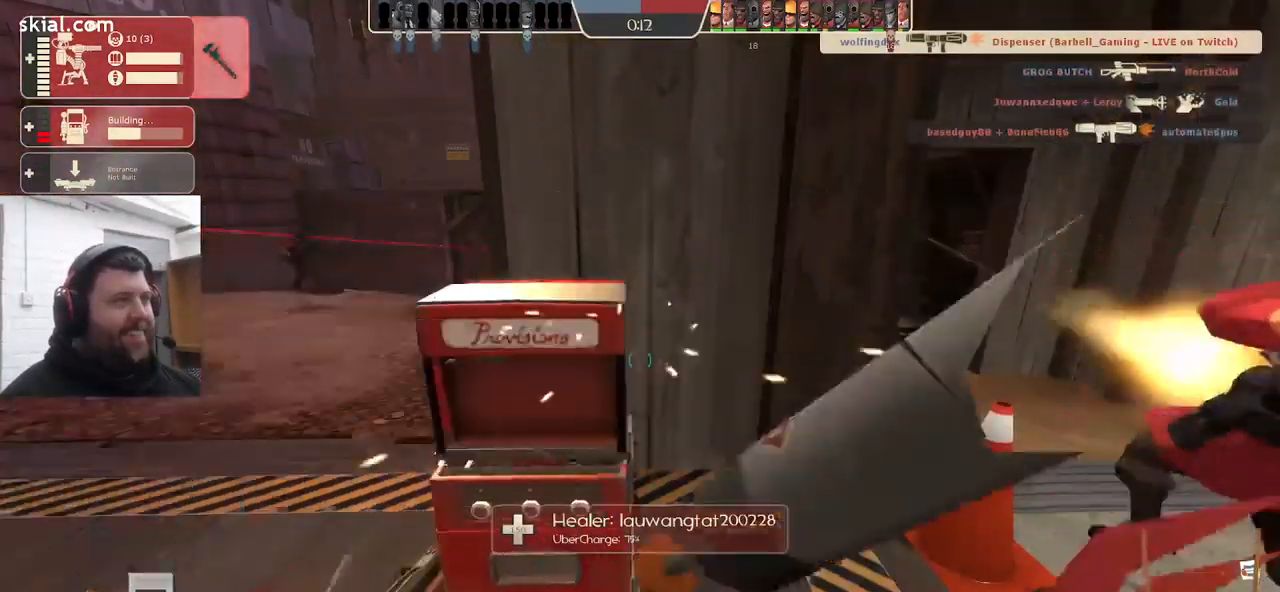
{"buttons": ["R2"], "left_stick": "center", "right_stick": "center", "events": []}
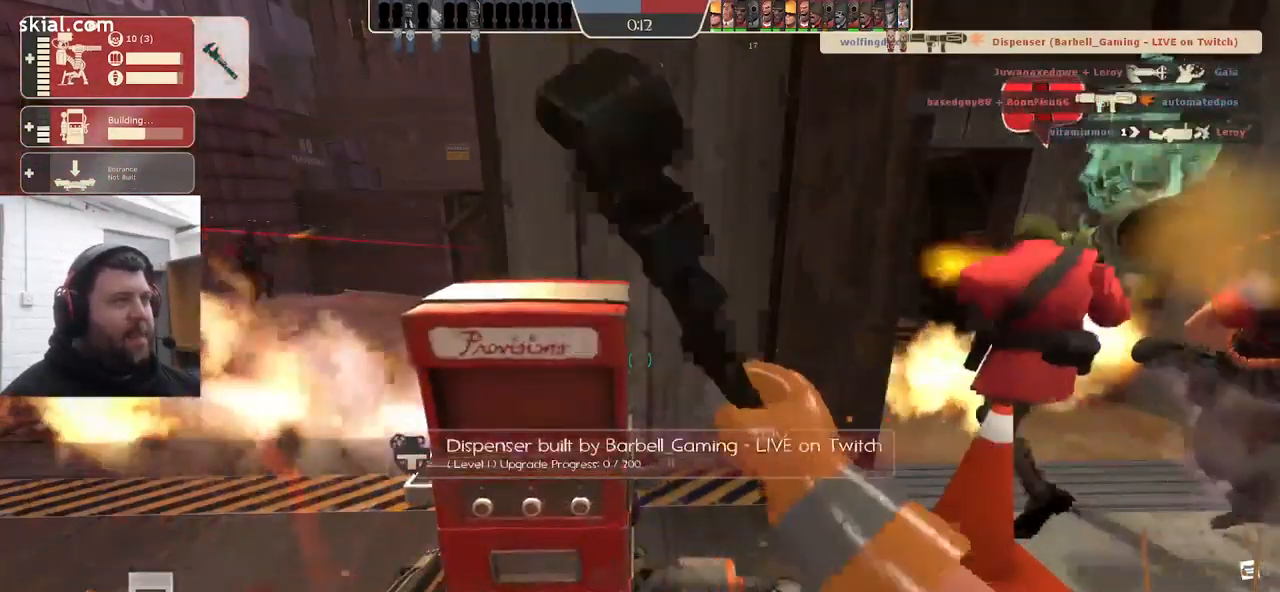
{"buttons": ["R2"], "left_stick": "center", "right_stick": "center", "events": []}
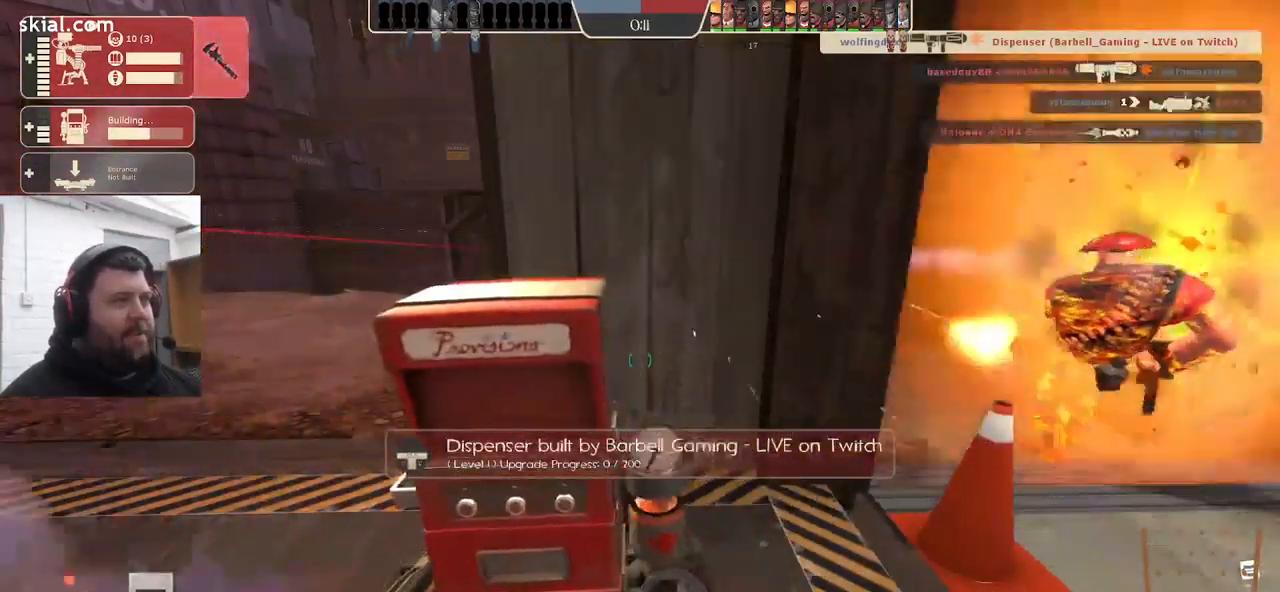
{"buttons": ["R2"], "left_stick": "center", "right_stick": "center", "events": []}
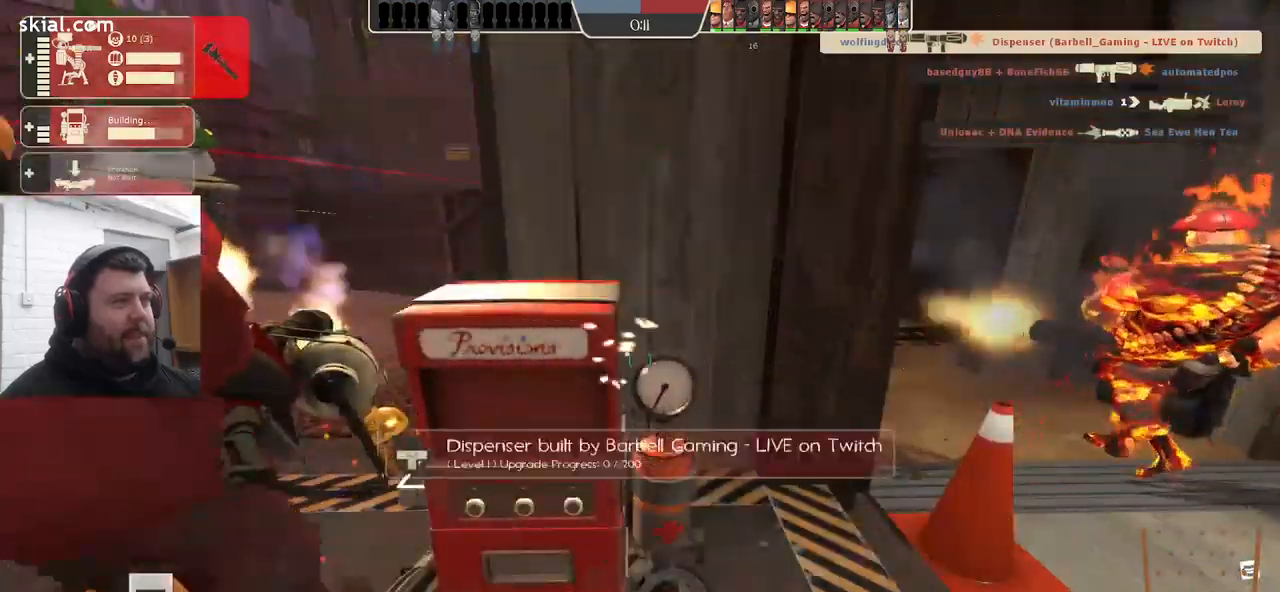
{"buttons": ["R2"], "left_stick": "center", "right_stick": "center", "events": []}
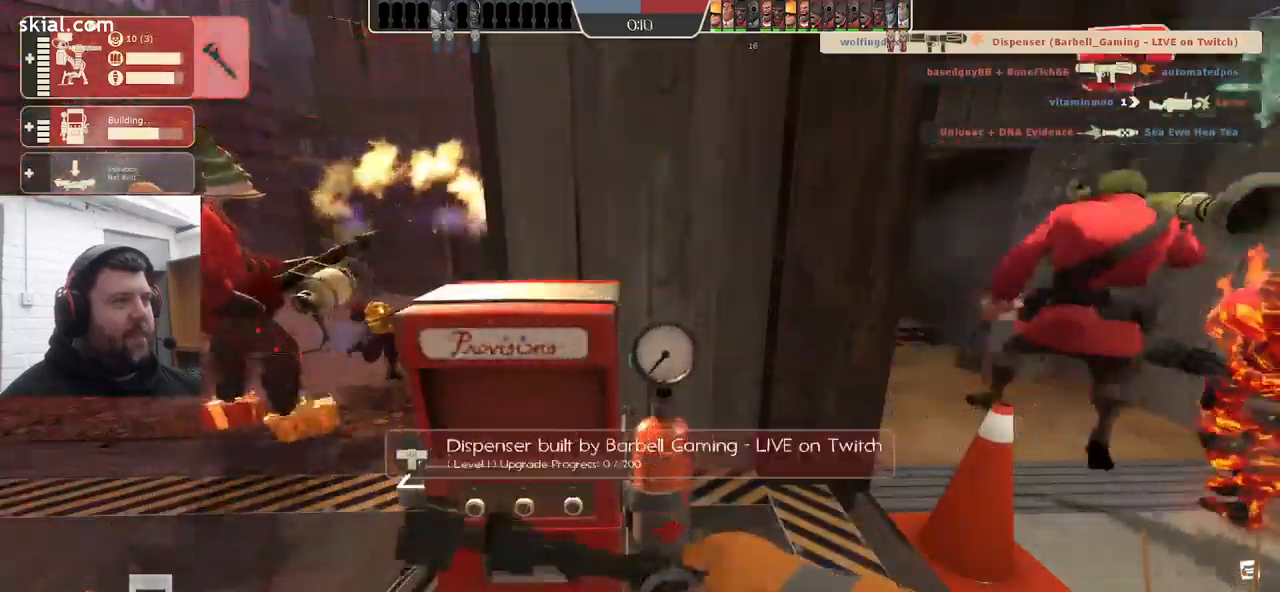
{"buttons": ["R2"], "left_stick": "center", "right_stick": "center", "events": []}
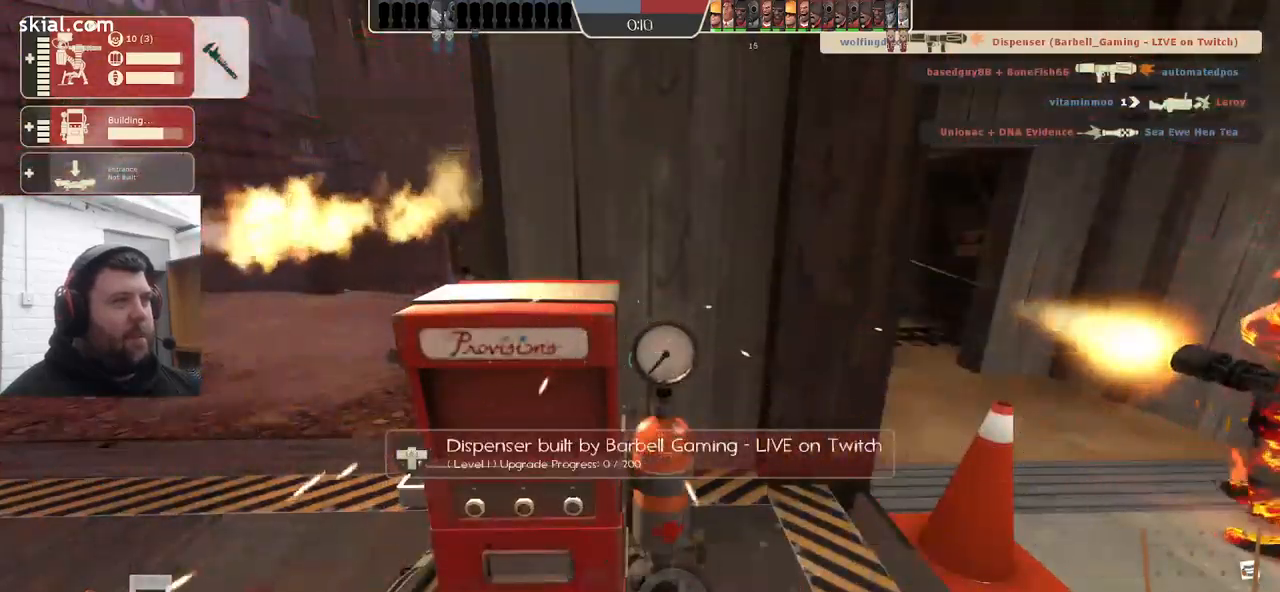
{"buttons": ["R2"], "left_stick": "center", "right_stick": "center", "events": []}
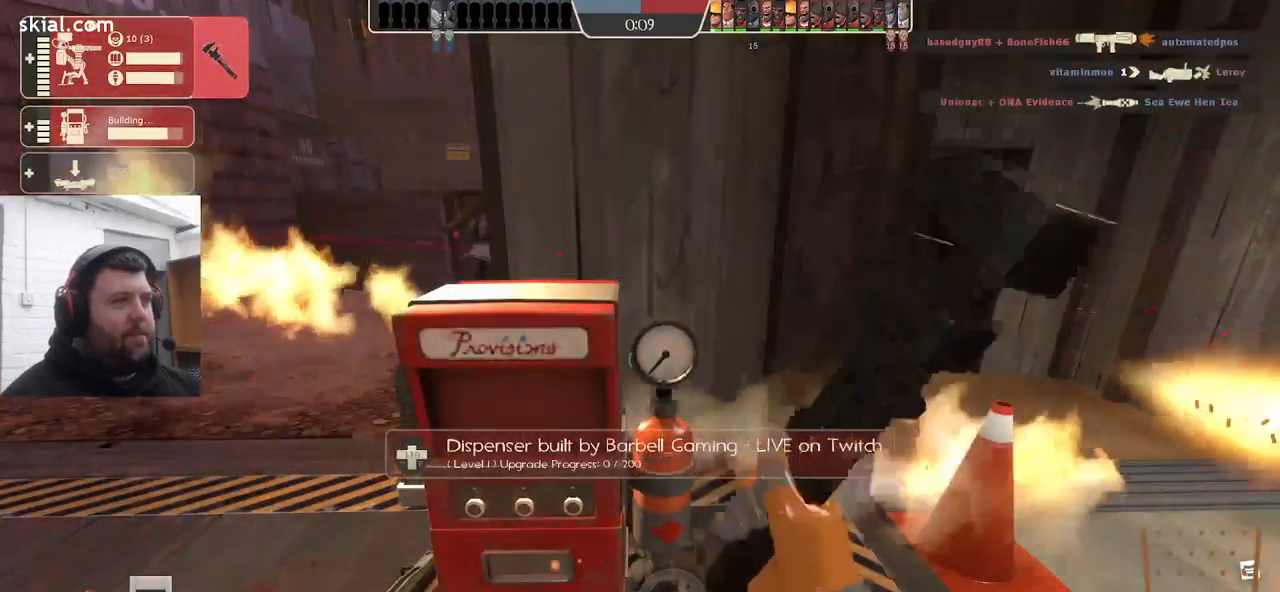
{"buttons": ["R2"], "left_stick": "center", "right_stick": "center", "events": []}
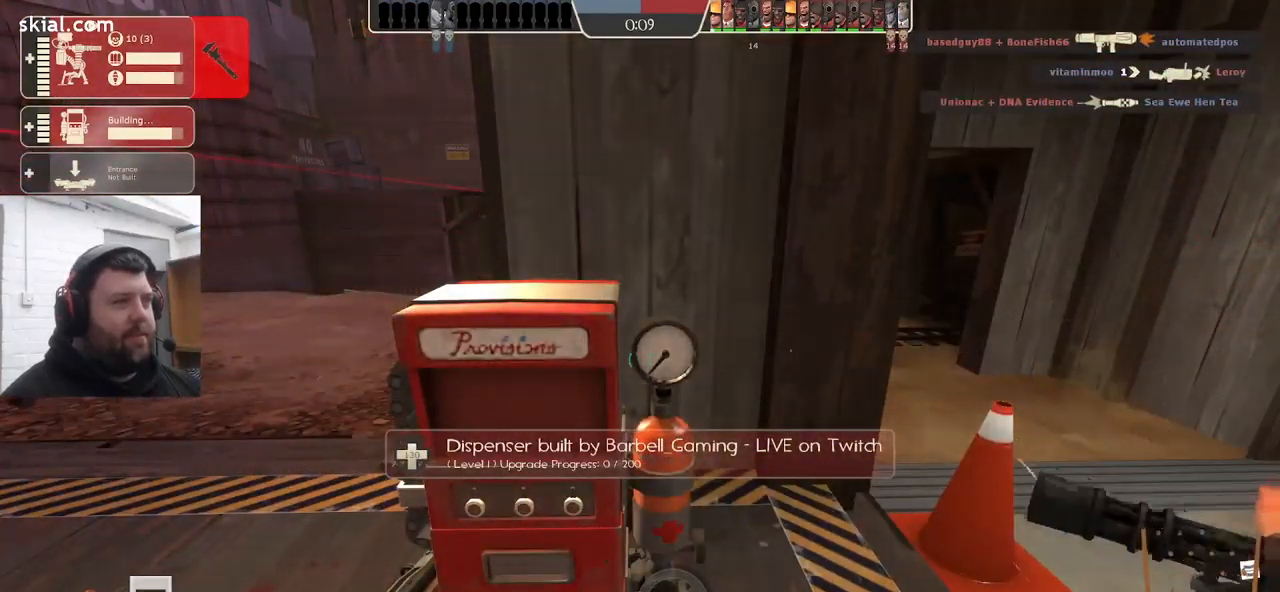
{"buttons": ["R2"], "left_stick": "center", "right_stick": "center", "events": []}
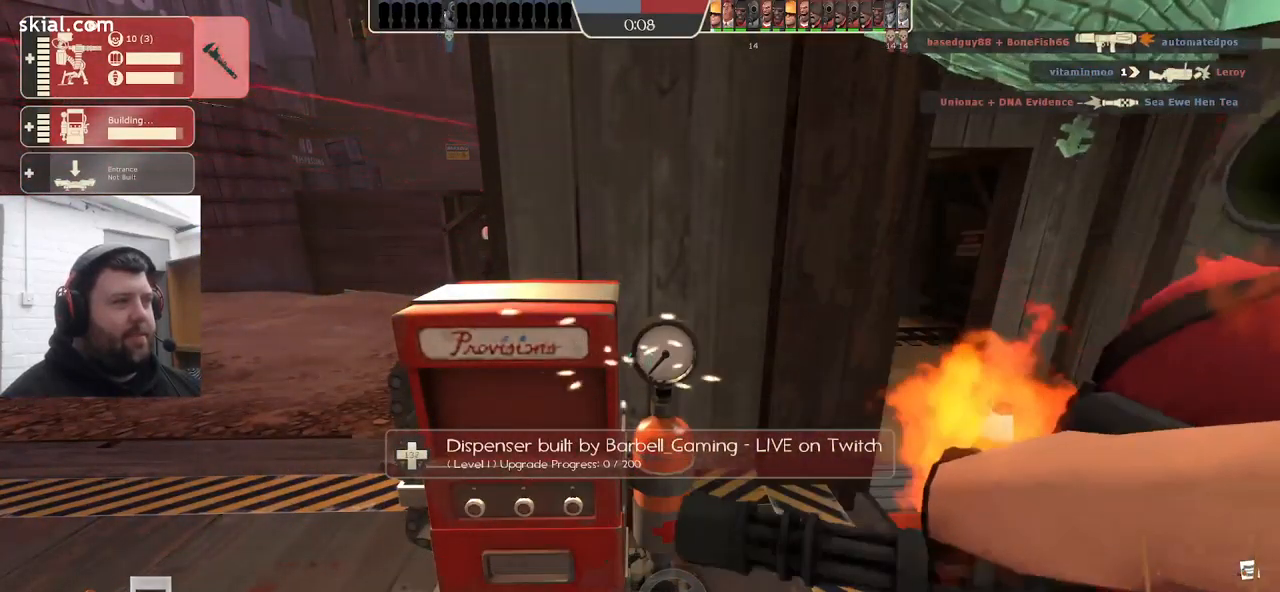
{"buttons": ["R2"], "left_stick": "center", "right_stick": "center", "events": []}
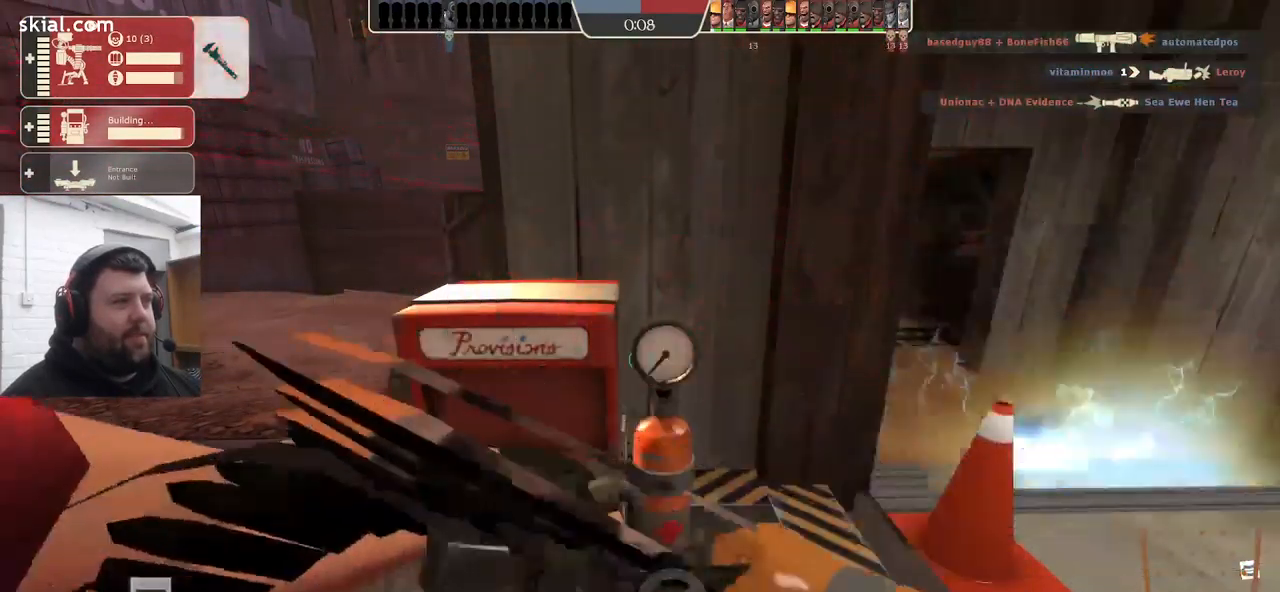
{"buttons": ["R2"], "left_stick": "center", "right_stick": "center", "events": []}
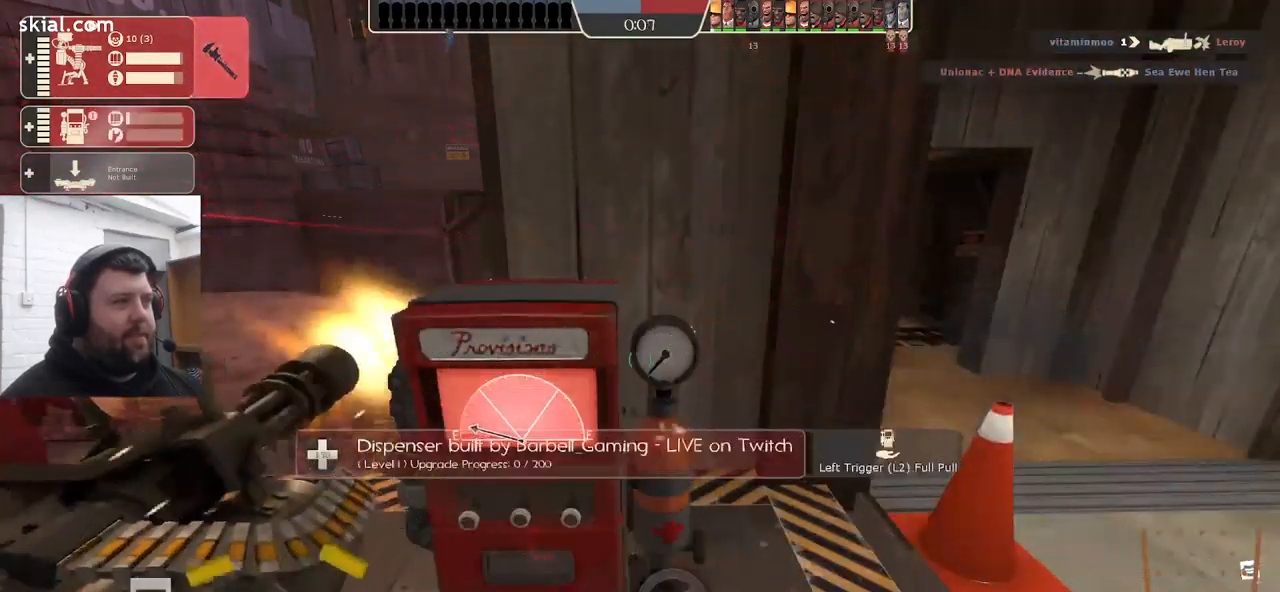
{"buttons": ["L2"], "left_stick": "center", "right_stick": "center", "events": [[100, "R2", "up"], [400, "L2", "down"]]}
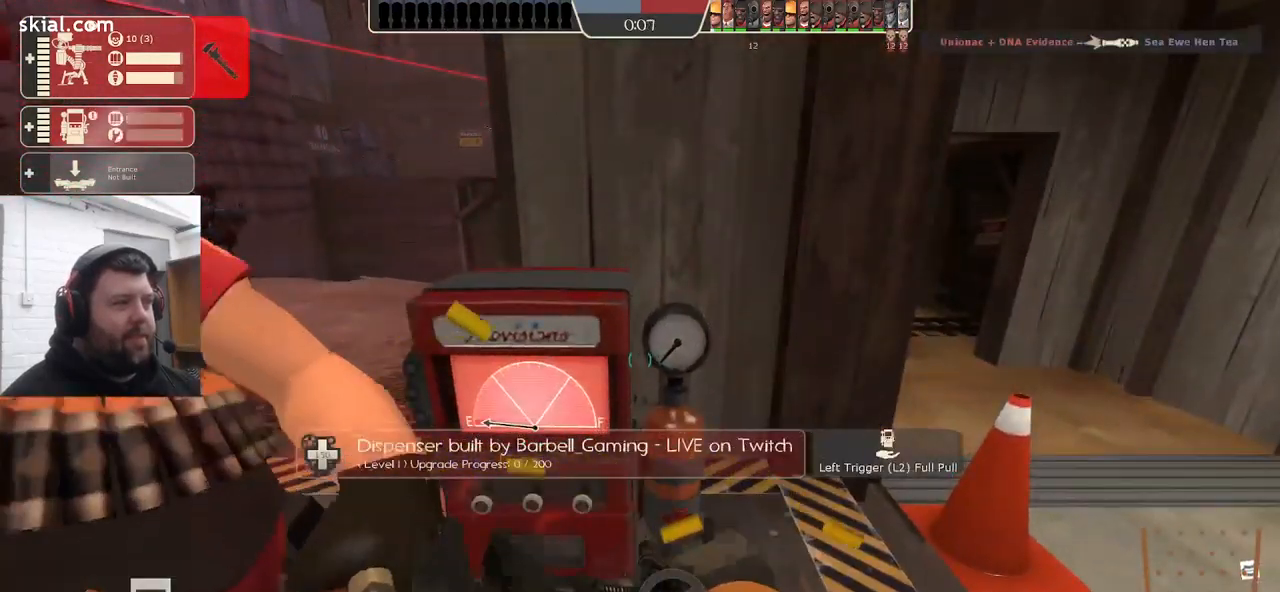
{"buttons": ["R2"], "left_stick": "center", "right_stick": "center", "events": [[67, "L2", "up"], [450, "R2", "down"]]}
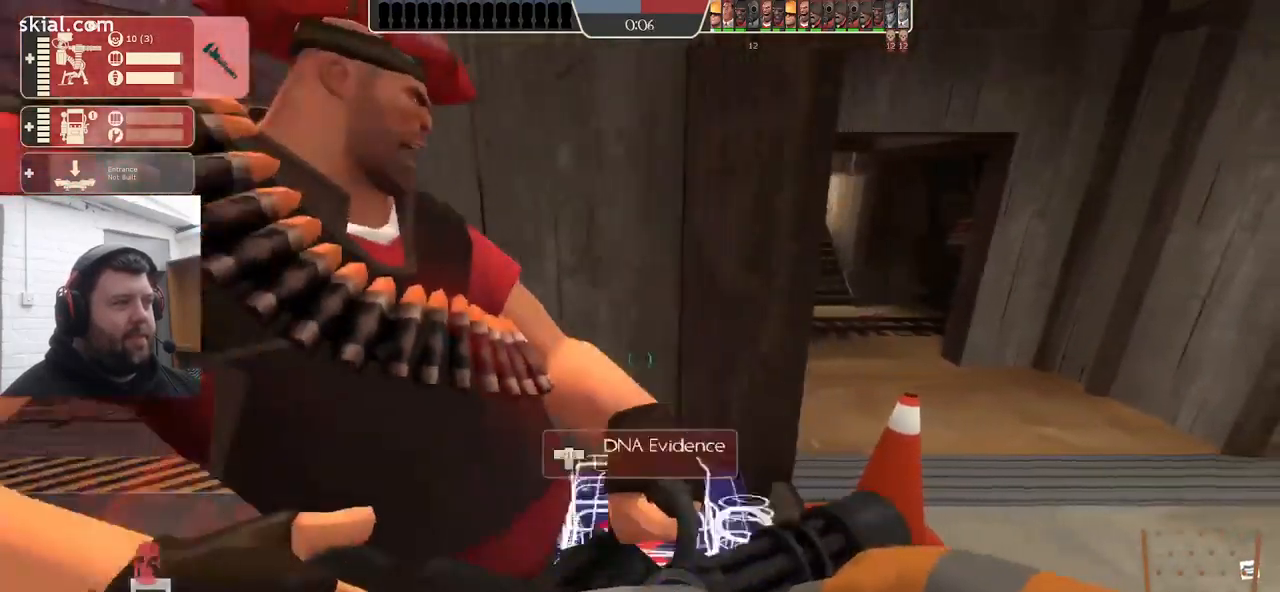
{"buttons": ["R2"], "left_stick": "center", "right_stick": "center", "events": []}
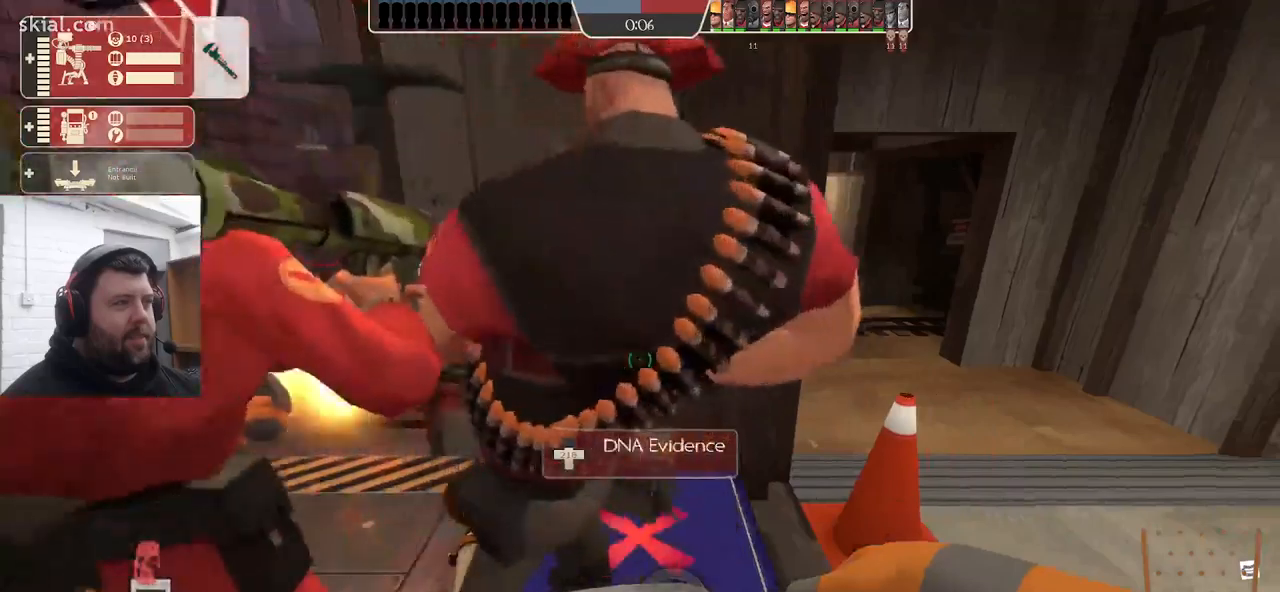
{"buttons": [], "left_stick": "center", "right_stick": "center", "events": [[417, "R2", "up"]]}
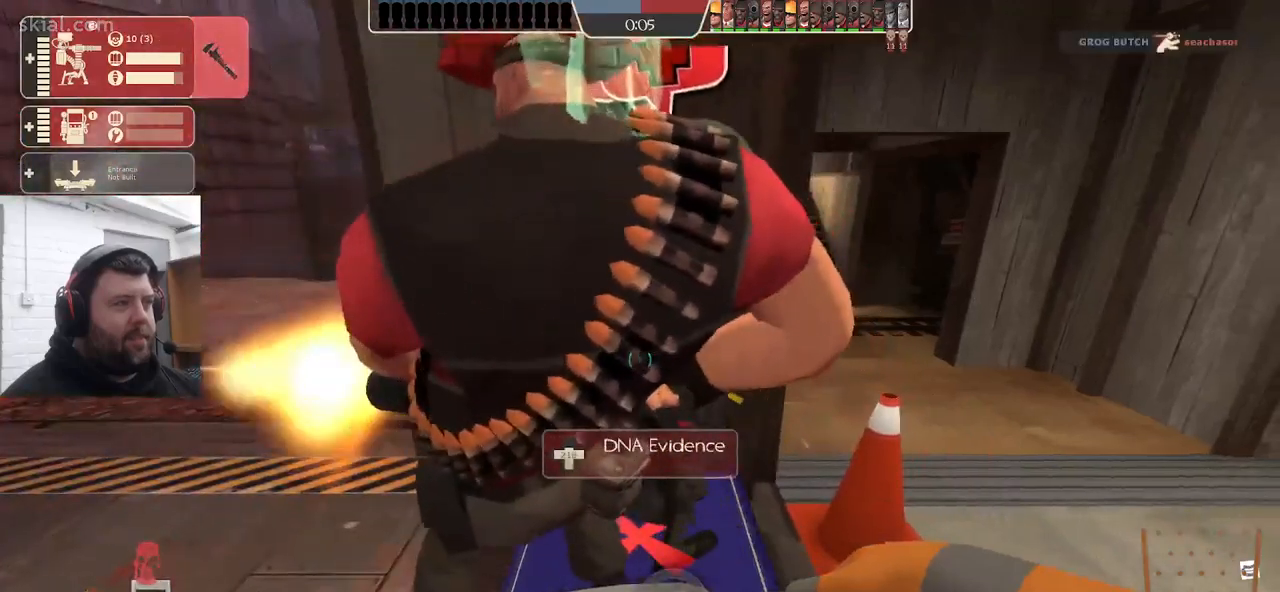
{"buttons": ["R2"], "left_stick": "center", "right_stick": "center", "events": [[33, "R2", "down"], [167, "R2", "up"], [217, "R2", "down"], [350, "R2", "up"], [417, "R2", "down"]]}
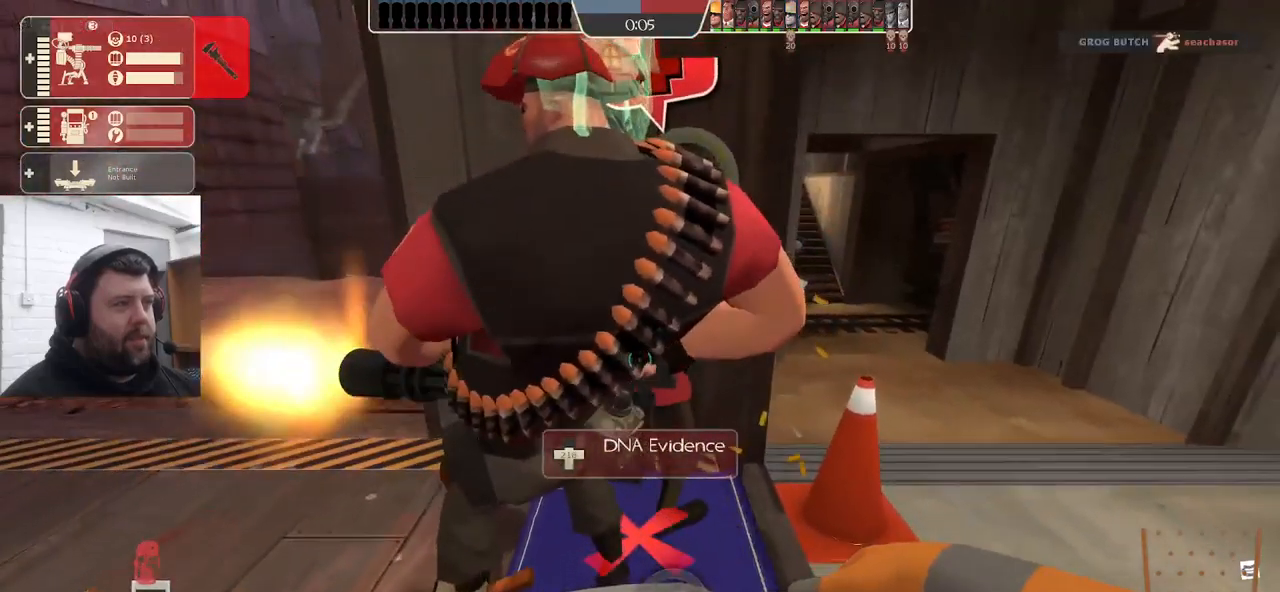
{"buttons": [], "left_stick": "center", "right_stick": "center", "events": [[17, "R2", "up"], [50, "R2", "down"], [183, "R2", "up"], [233, "R2", "down"], [333, "R2", "up"], [383, "R2", "down"], [483, "R2", "up"]]}
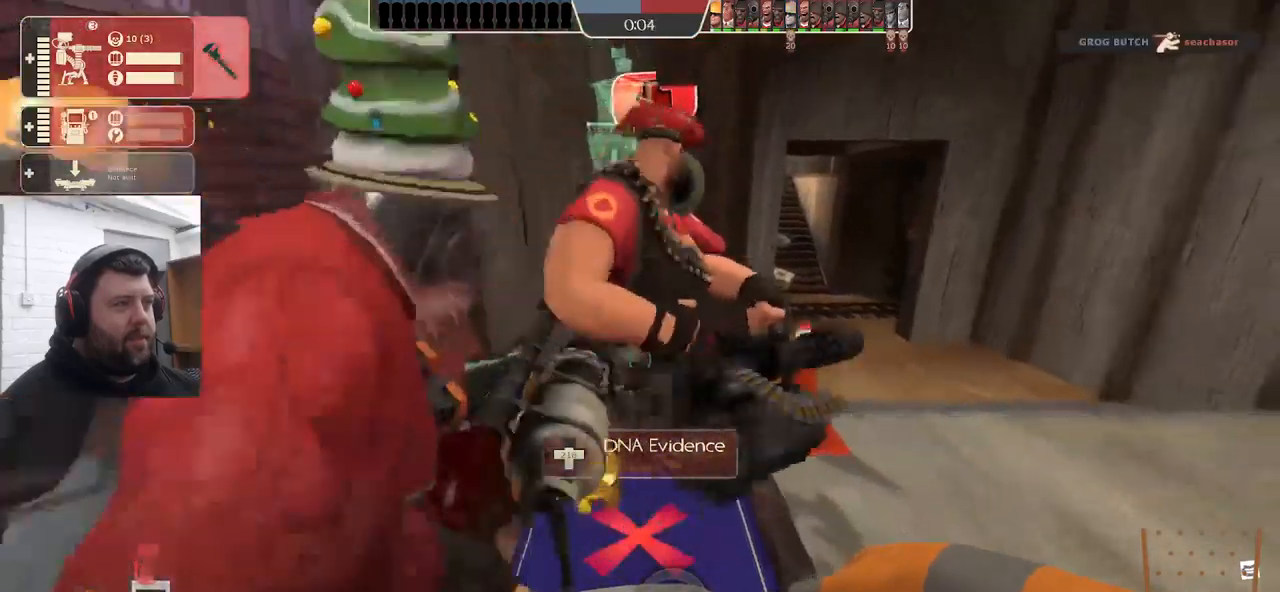
{"buttons": ["R2"], "left_stick": "up", "right_stick": "center", "events": [[33, "R2", "down"], [333, "R2", "up"], [333, "left_stick", "up"], [417, "R2", "down"]]}
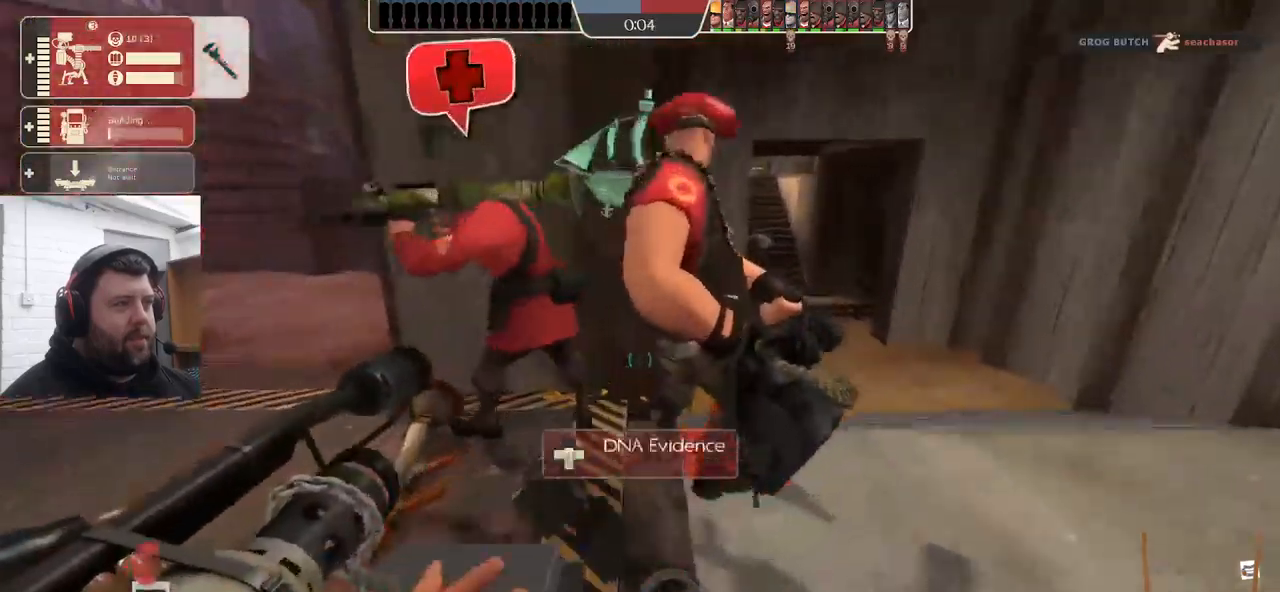
{"buttons": ["R2"], "left_stick": "center", "right_stick": "center", "events": [[33, "R2", "up"], [67, "left_stick", "center"], [133, "R2", "down"]]}
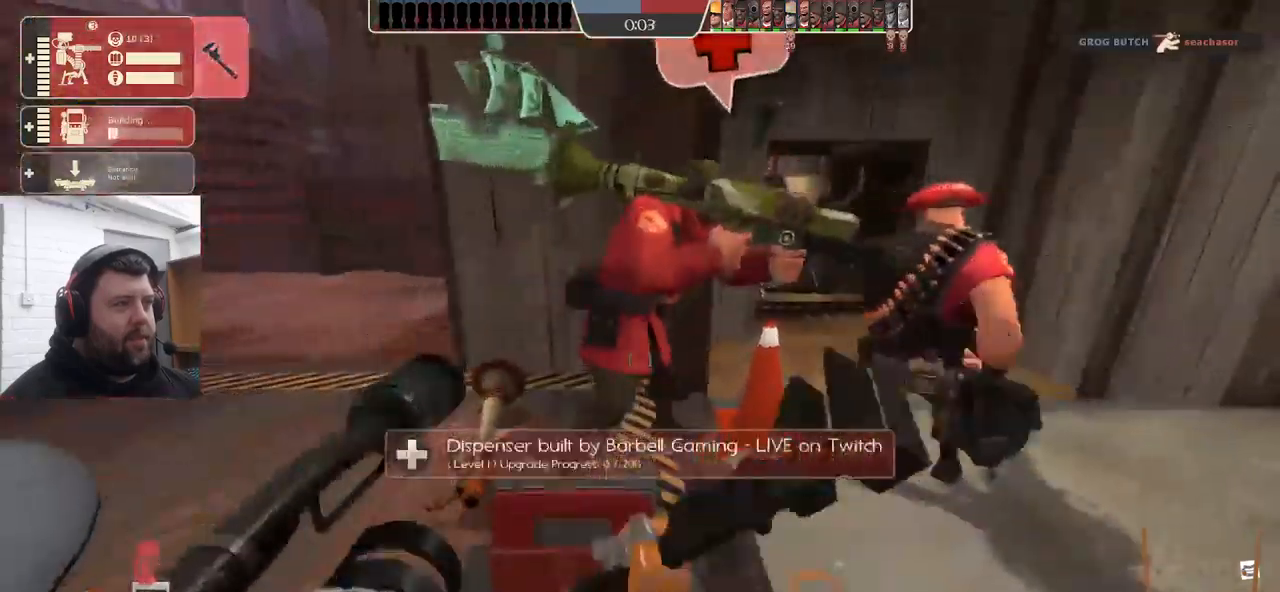
{"buttons": ["R2"], "left_stick": "center", "right_stick": "center", "events": []}
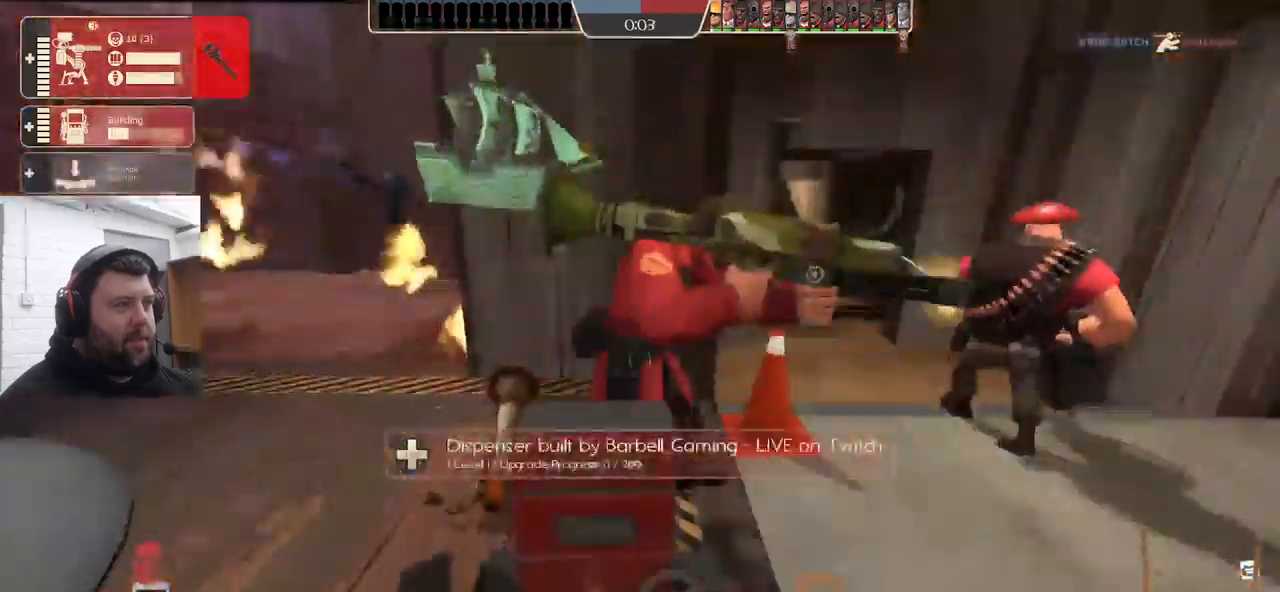
{"buttons": ["R2"], "left_stick": "center", "right_stick": "center", "events": []}
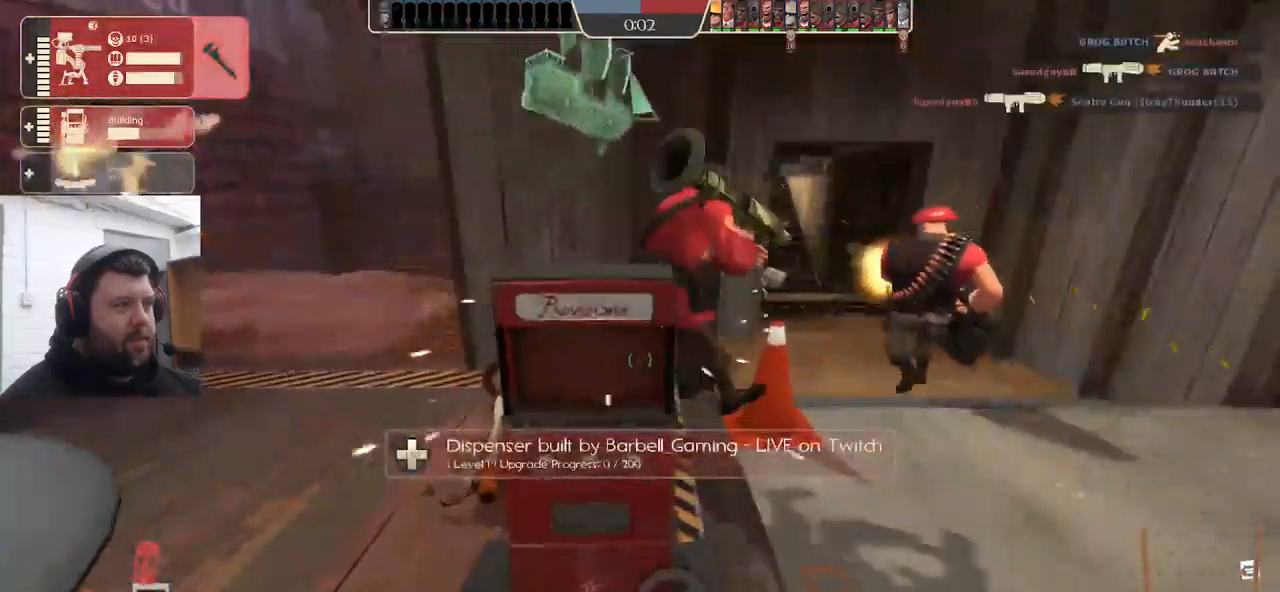
{"buttons": ["R2"], "left_stick": "center", "right_stick": "center", "events": []}
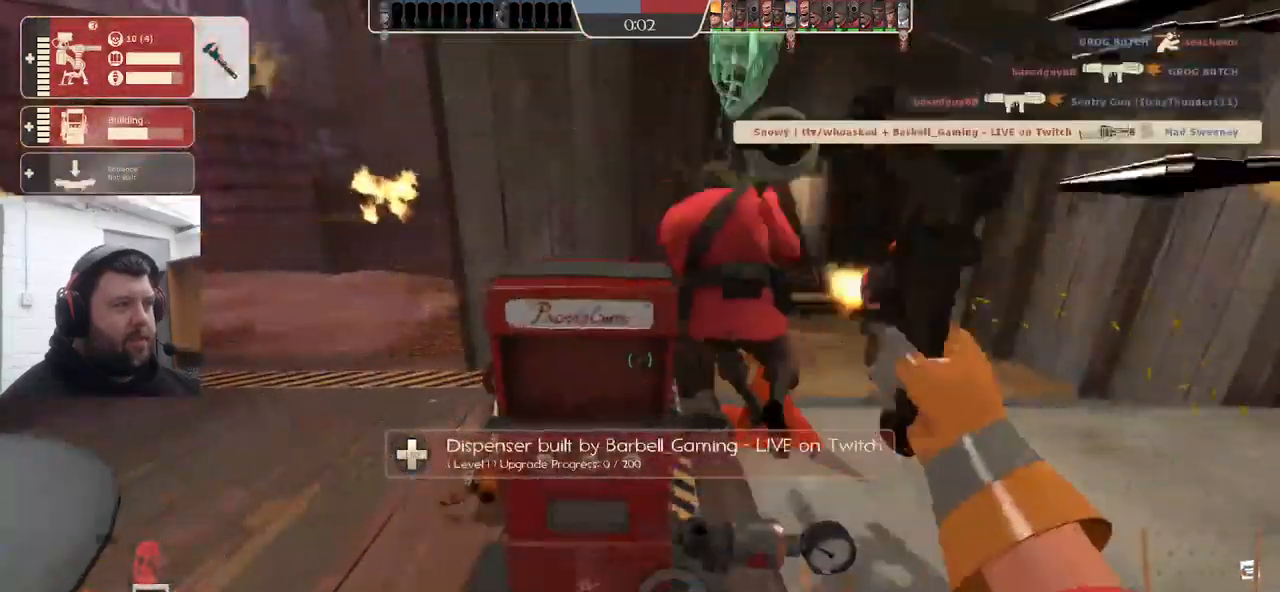
{"buttons": ["R2"], "left_stick": "center", "right_stick": "center", "events": []}
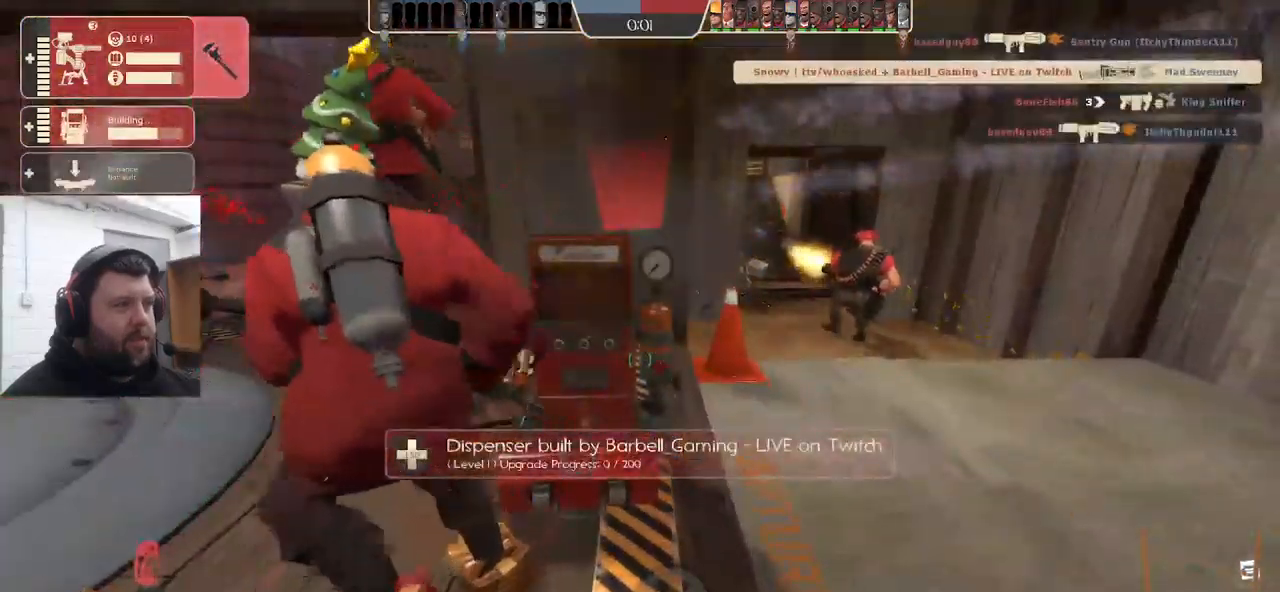
{"buttons": ["R2"], "left_stick": "center", "right_stick": "center", "events": [[166, "left_stick", "up"], [216, "left_stick", "center"]]}
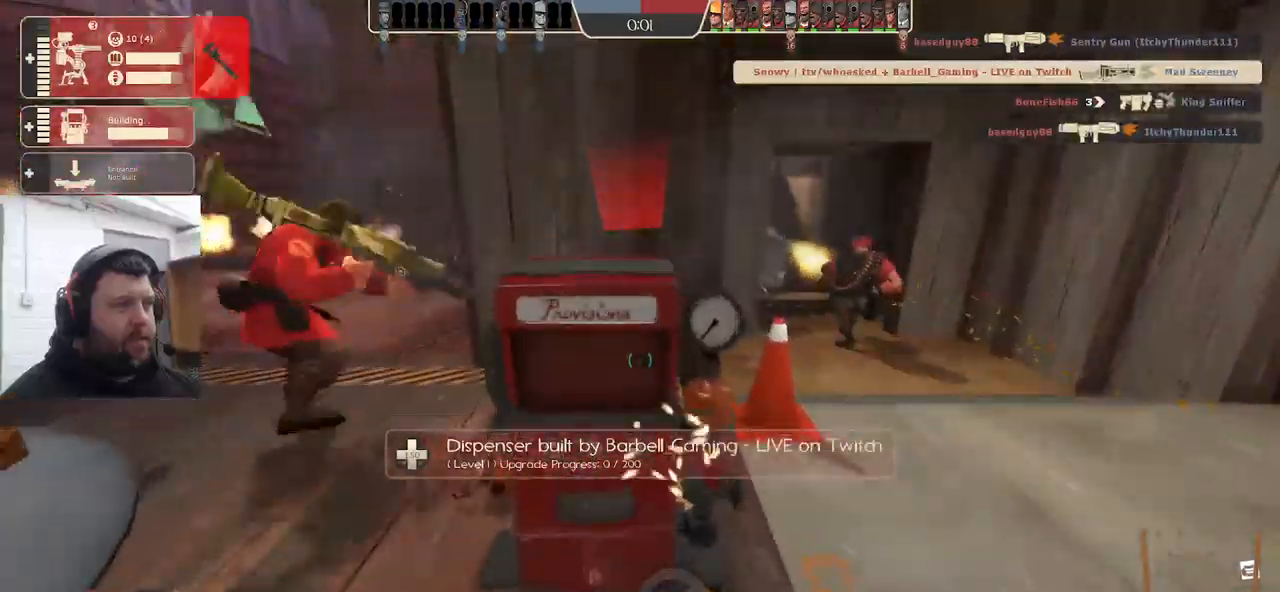
{"buttons": ["R2"], "left_stick": "center", "right_stick": "center", "events": []}